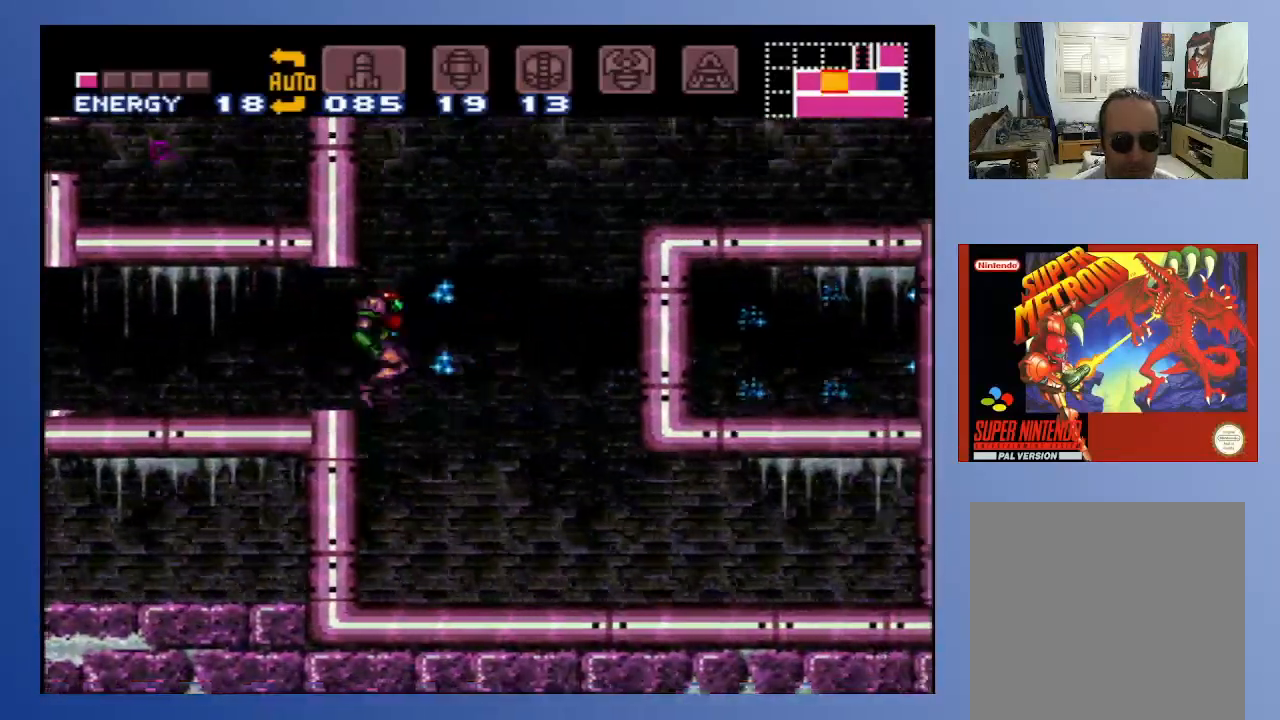
Gameplay with a controller (Xbox layout); each line is a JSON object with the inputs held at the frame after it. "events" lists button and stick changes between this image and that frame as [ms after this image, input, new state], when the widget could be followed in between. Not read: L3 R3.
{"buttons": ["DPAD_RIGHT"], "left_stick": "center", "right_stick": "center", "events": [[33, "DPAD_UP", "down"], [33, "X", "down"], [133, "X", "up"], [217, "DPAD_RIGHT", "up"], [217, "DPAD_UP", "up"], [217, "X", "down"], [283, "X", "up"], [350, "DPAD_RIGHT", "down"], [350, "X", "down"], [417, "X", "up"]]}
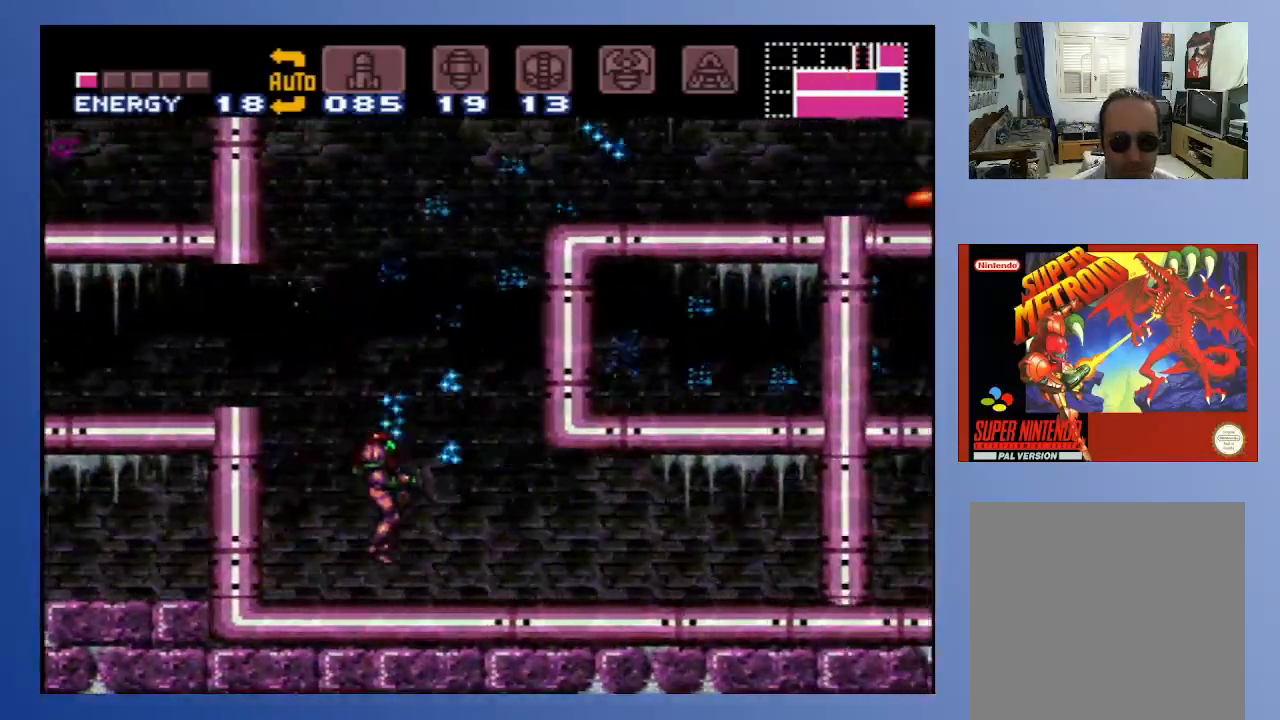
{"buttons": ["A", "X", "DPAD_RIGHT"], "left_stick": "center", "right_stick": "center", "events": [[100, "A", "down"], [133, "X", "down"], [333, "X", "up"], [400, "X", "down"]]}
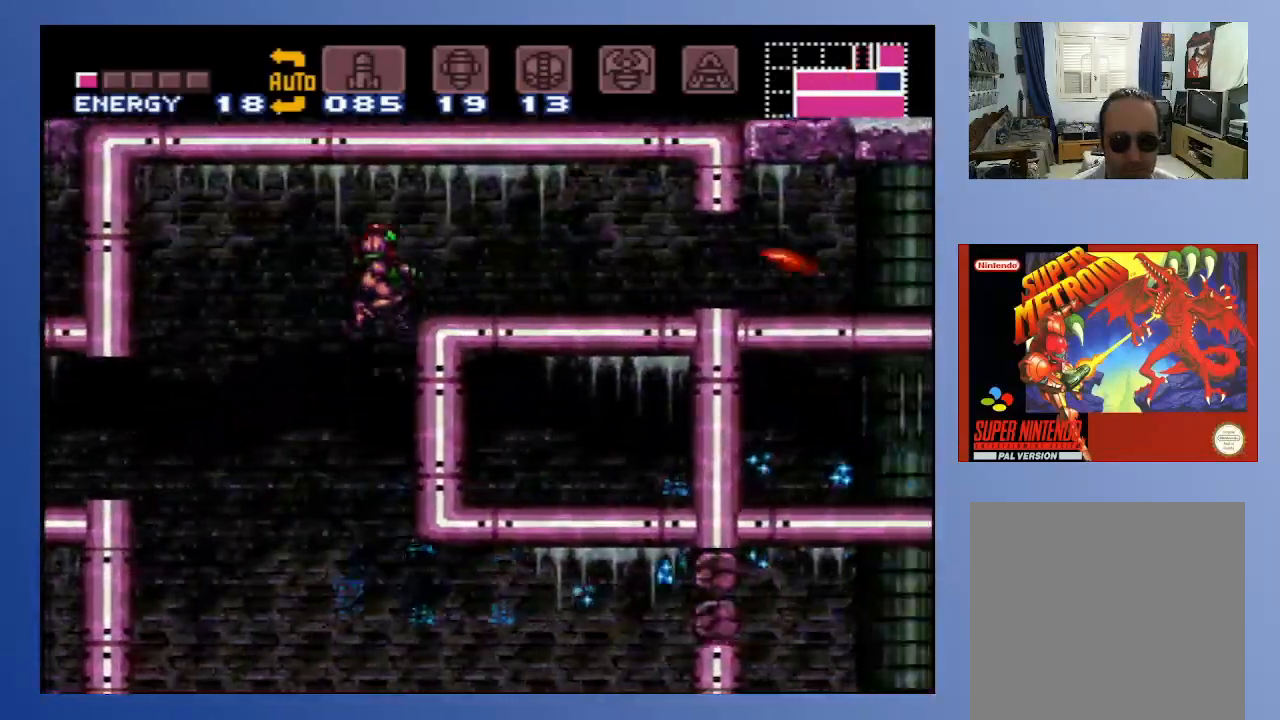
{"buttons": ["X"], "left_stick": "center", "right_stick": "center", "events": [[33, "X", "up"], [100, "X", "down"], [183, "A", "up"], [217, "X", "up"], [267, "X", "down"], [483, "DPAD_RIGHT", "up"]]}
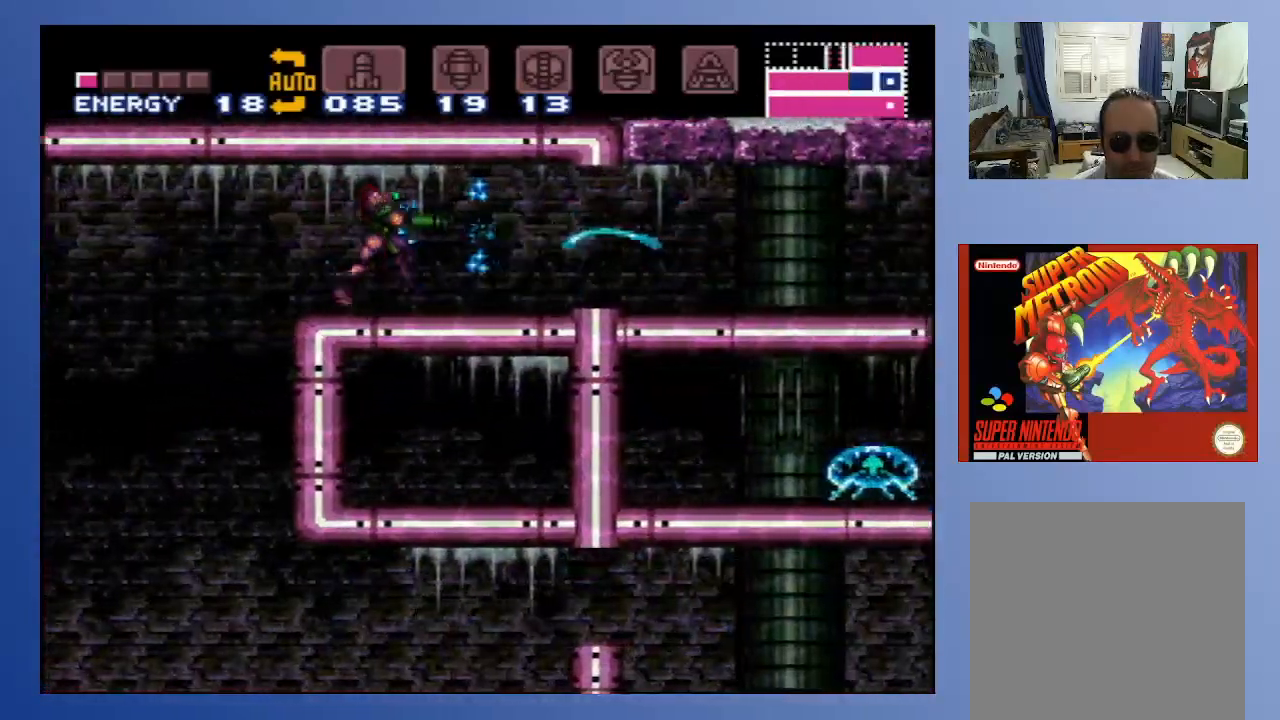
{"buttons": ["X", "DPAD_RIGHT"], "left_stick": "center", "right_stick": "center", "events": [[17, "X", "up"], [83, "X", "down"], [167, "DPAD_RIGHT", "down"], [167, "X", "up"], [233, "X", "down"]]}
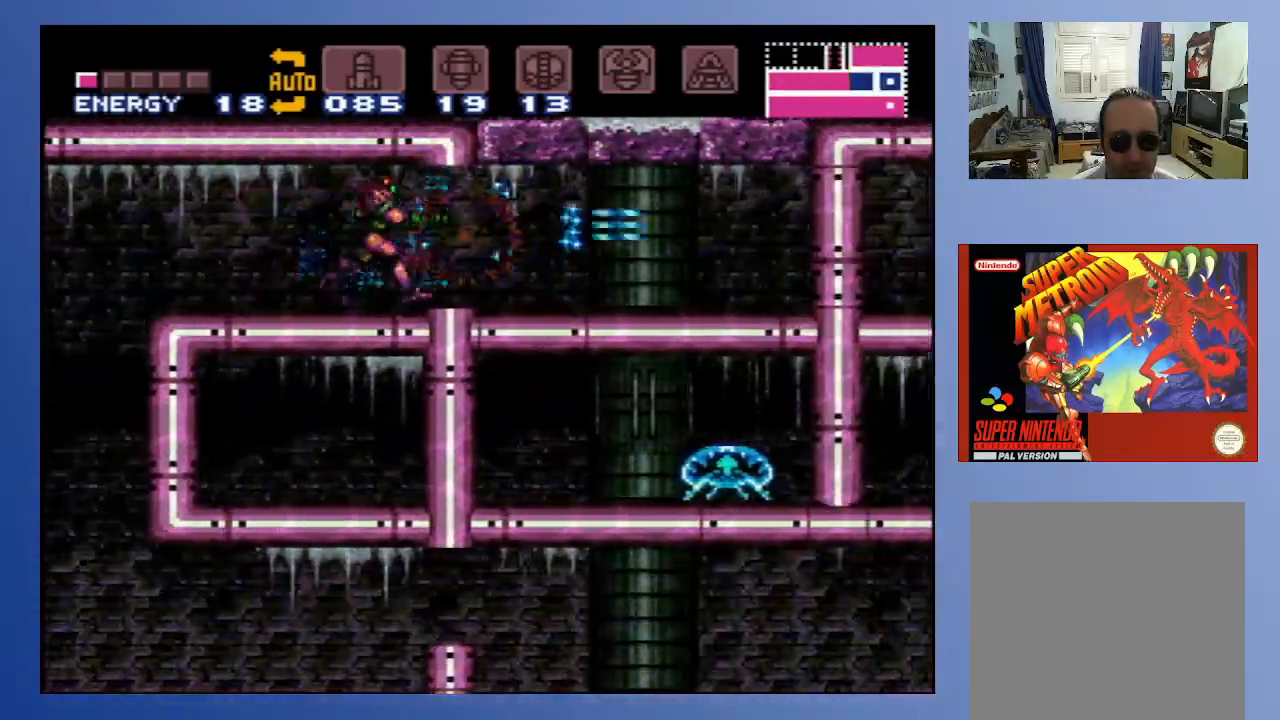
{"buttons": ["X", "DPAD_RIGHT"], "left_stick": "center", "right_stick": "center", "events": [[17, "X", "up"], [67, "X", "down"], [167, "X", "up"], [250, "X", "down"], [350, "X", "up"], [433, "X", "down"]]}
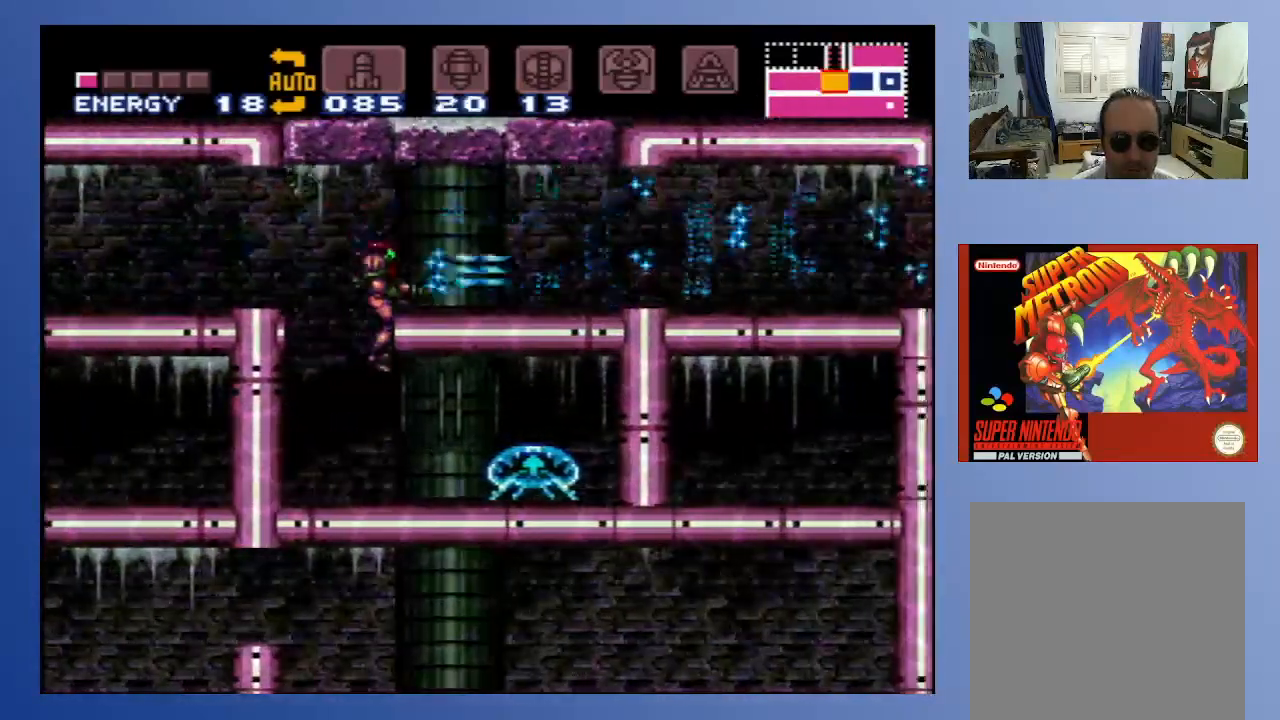
{"buttons": ["X"], "left_stick": "center", "right_stick": "center", "events": [[33, "X", "up"], [100, "X", "down"], [183, "DPAD_RIGHT", "up"], [200, "X", "up"], [300, "X", "down"], [383, "X", "up"], [467, "X", "down"]]}
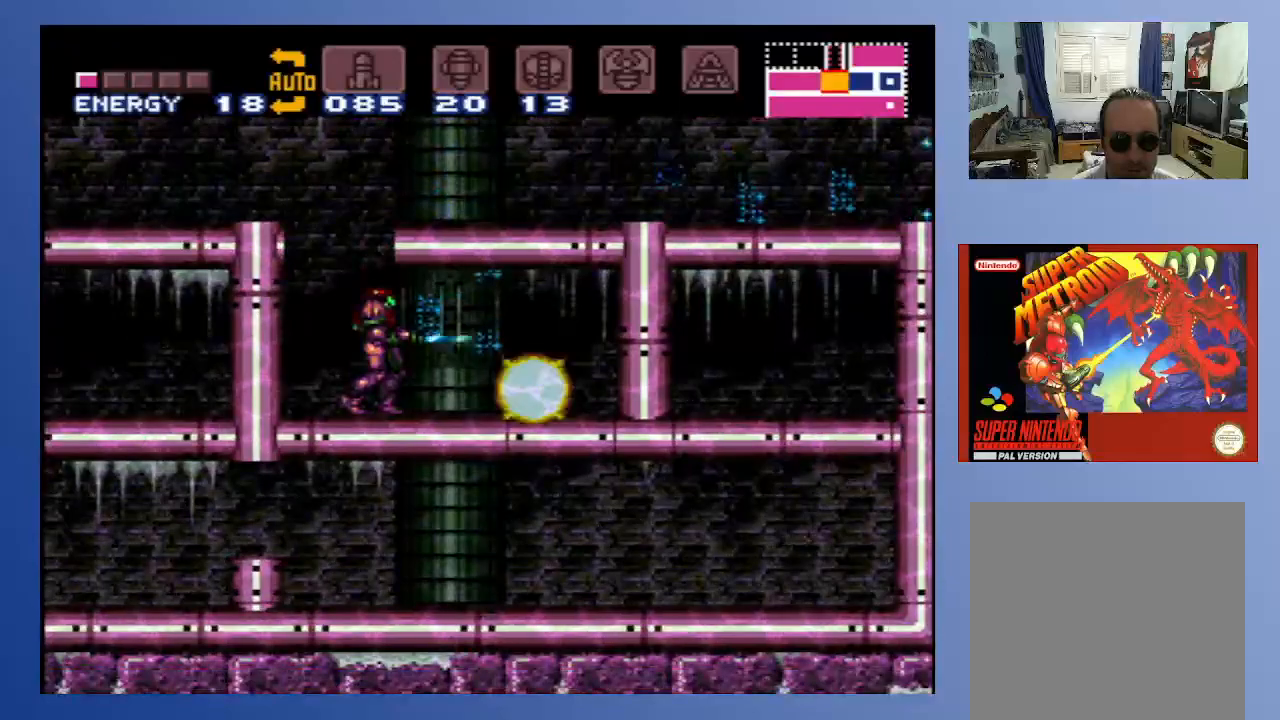
{"buttons": ["DPAD_RIGHT"], "left_stick": "center", "right_stick": "center", "events": [[67, "X", "up"], [133, "A", "down"], [233, "X", "down"], [350, "X", "up"], [367, "DPAD_RIGHT", "down"], [417, "X", "down"], [450, "A", "up"], [500, "X", "up"]]}
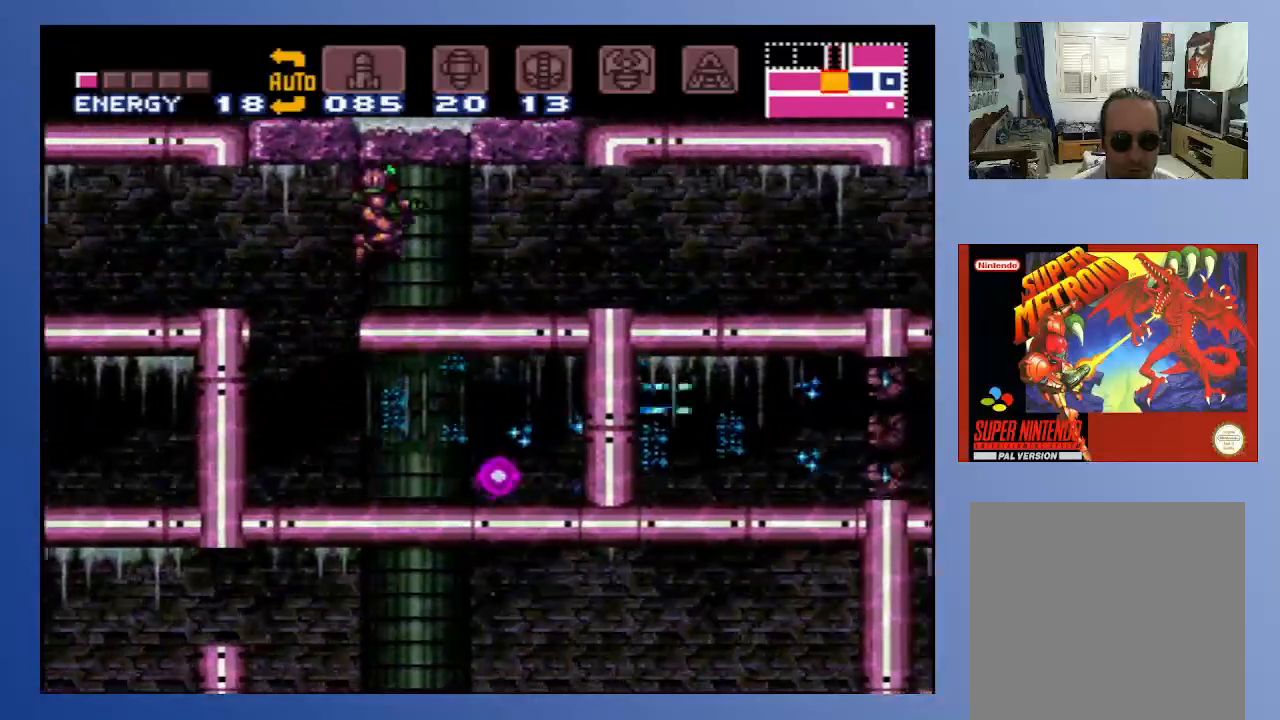
{"buttons": ["DPAD_RIGHT"], "left_stick": "center", "right_stick": "center", "events": [[67, "X", "down"], [133, "X", "up"], [233, "X", "down"], [300, "X", "up"], [383, "X", "down"], [467, "X", "up"]]}
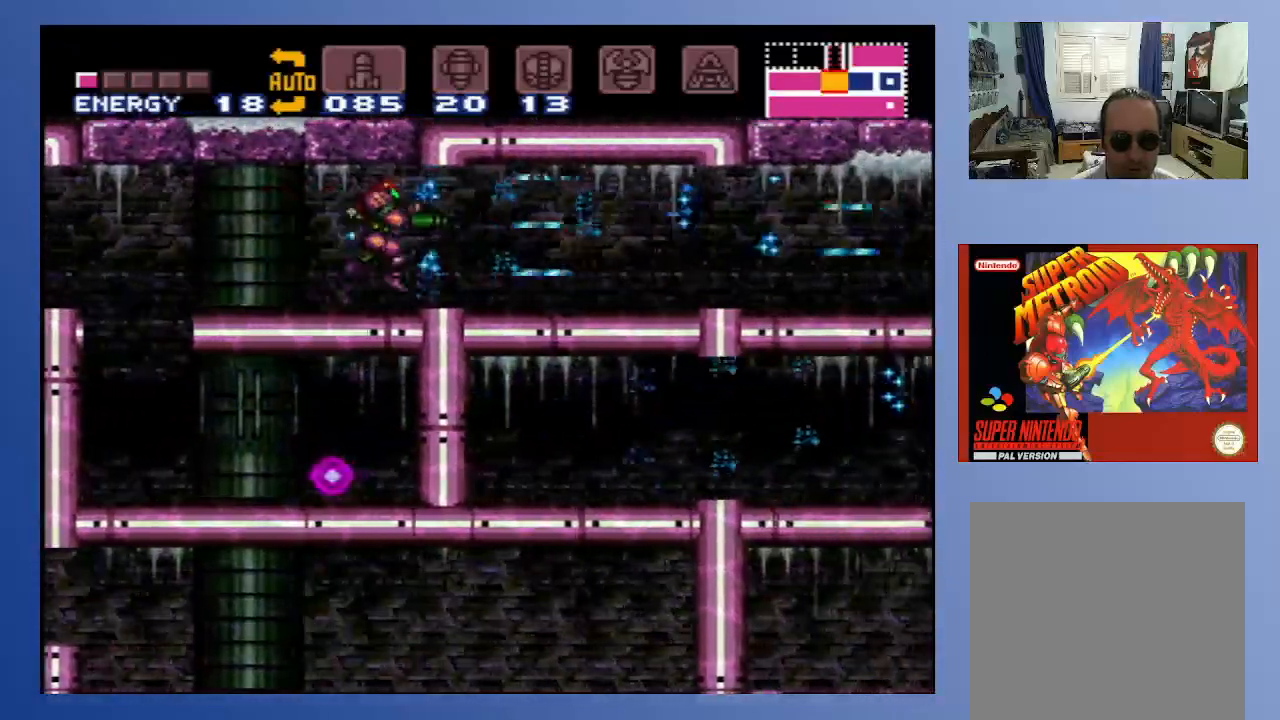
{"buttons": ["DPAD_UP", "DPAD_RIGHT"], "left_stick": "center", "right_stick": "center", "events": [[67, "X", "down"], [183, "X", "up"], [250, "X", "down"], [333, "X", "up"], [483, "DPAD_UP", "down"]]}
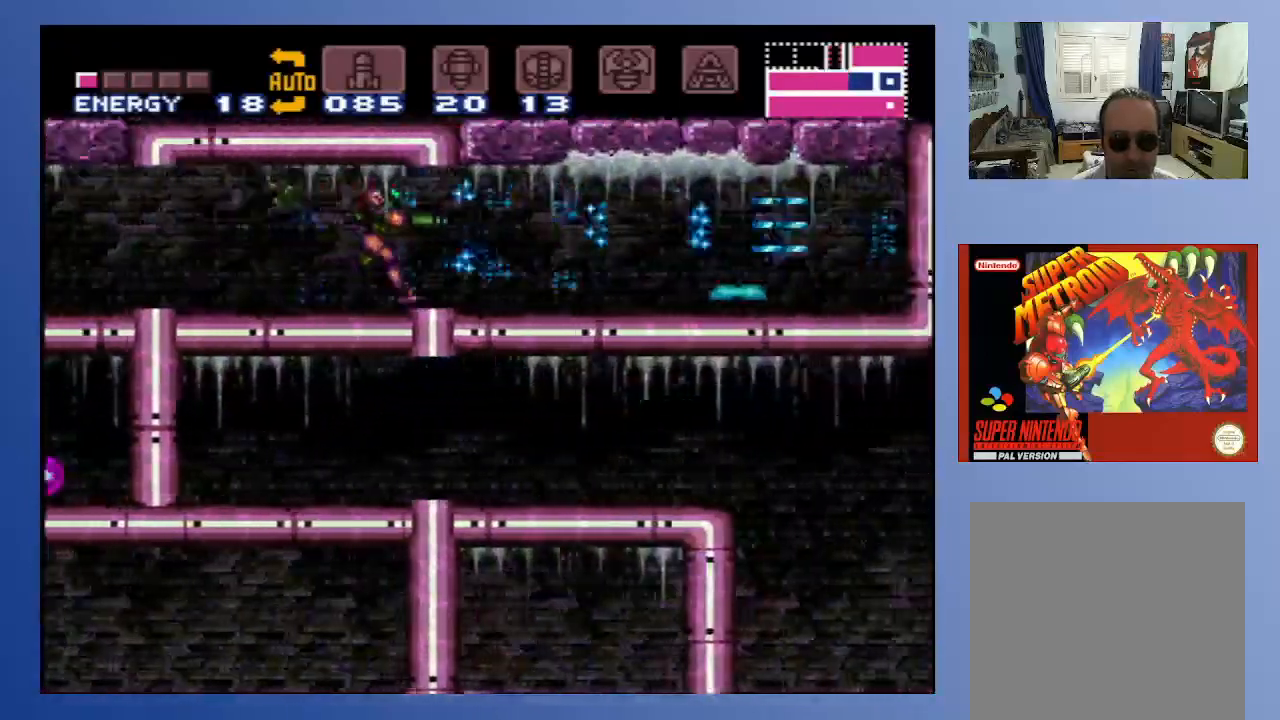
{"buttons": [], "left_stick": "center", "right_stick": "center", "events": [[33, "X", "down"], [100, "X", "up"], [200, "DPAD_UP", "up"], [200, "X", "down"], [267, "X", "up"], [317, "DPAD_RIGHT", "up"], [367, "X", "down"], [433, "X", "up"]]}
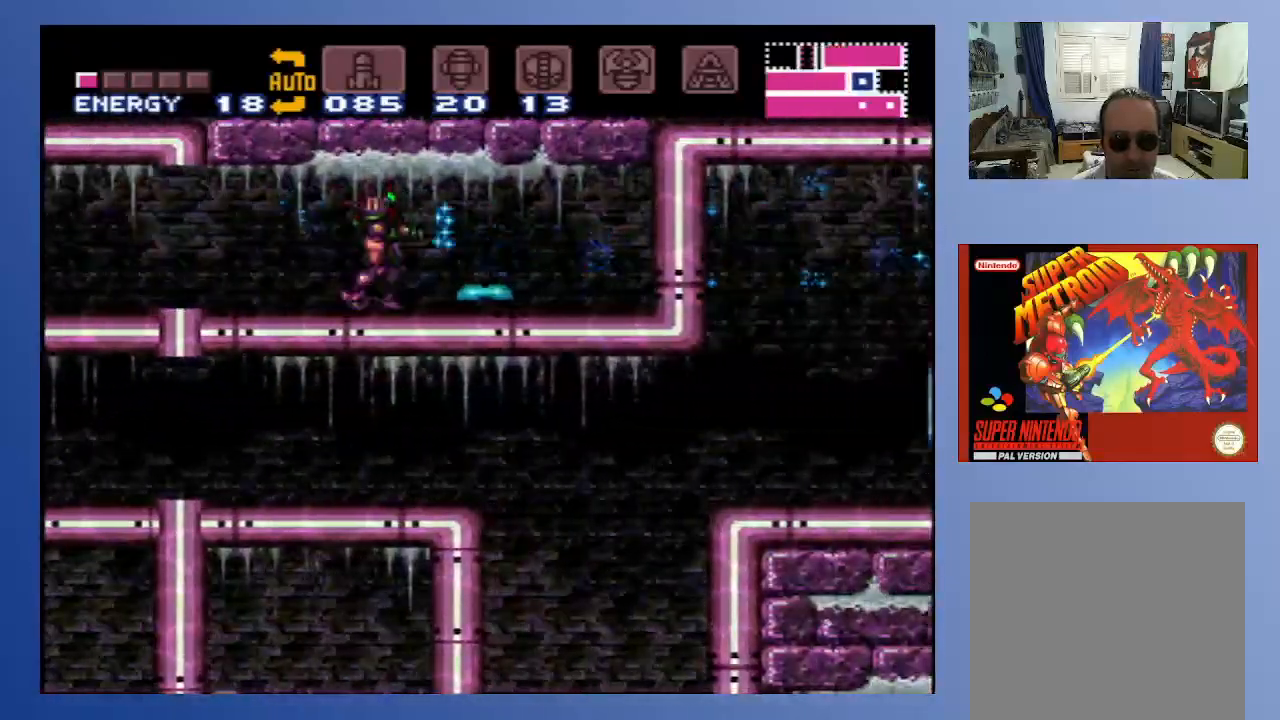
{"buttons": ["DPAD_DOWN"], "left_stick": "center", "right_stick": "center", "events": [[33, "X", "down"], [67, "DPAD_RIGHT", "down"], [117, "X", "up"], [217, "X", "down"], [283, "DPAD_DOWN", "down"], [333, "DPAD_RIGHT", "up"], [333, "X", "up"], [400, "X", "down"], [483, "X", "up"]]}
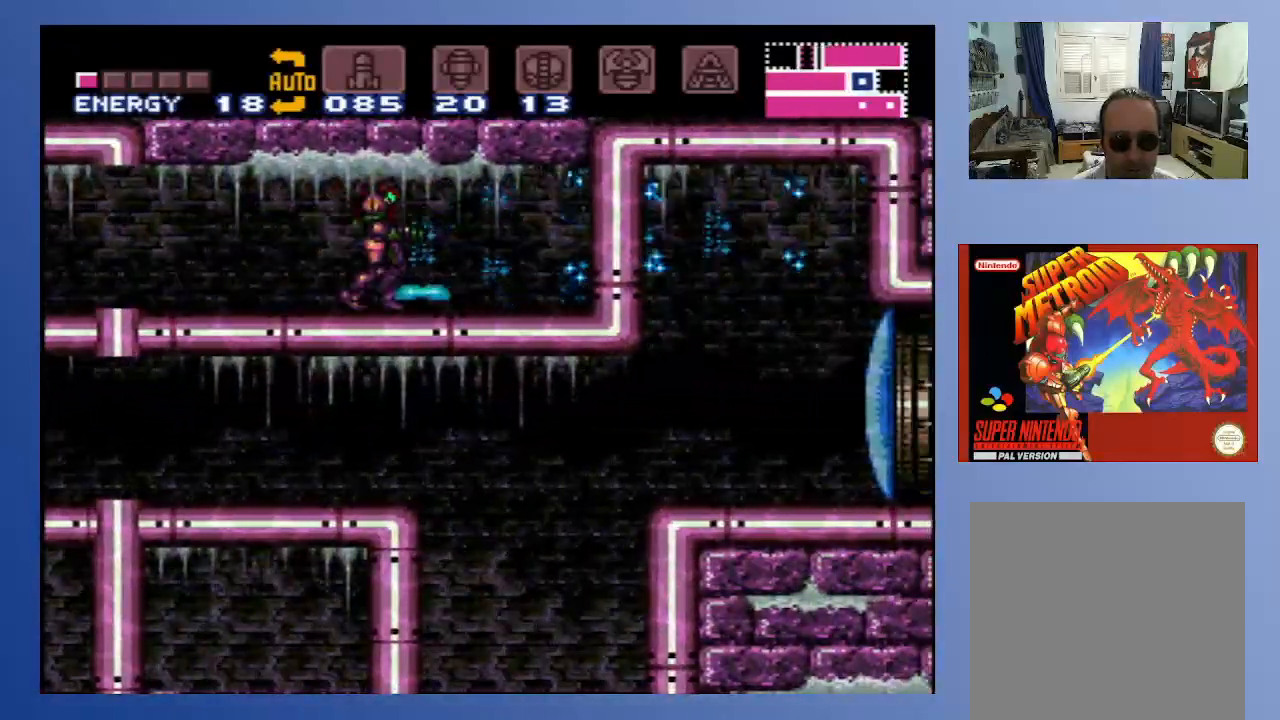
{"buttons": ["DPAD_UP", "DPAD_RIGHT"], "left_stick": "center", "right_stick": "center", "events": [[50, "DPAD_DOWN", "up"], [67, "X", "down"], [183, "X", "up"], [267, "X", "down"], [383, "DPAD_RIGHT", "down"], [383, "X", "up"], [500, "DPAD_UP", "down"]]}
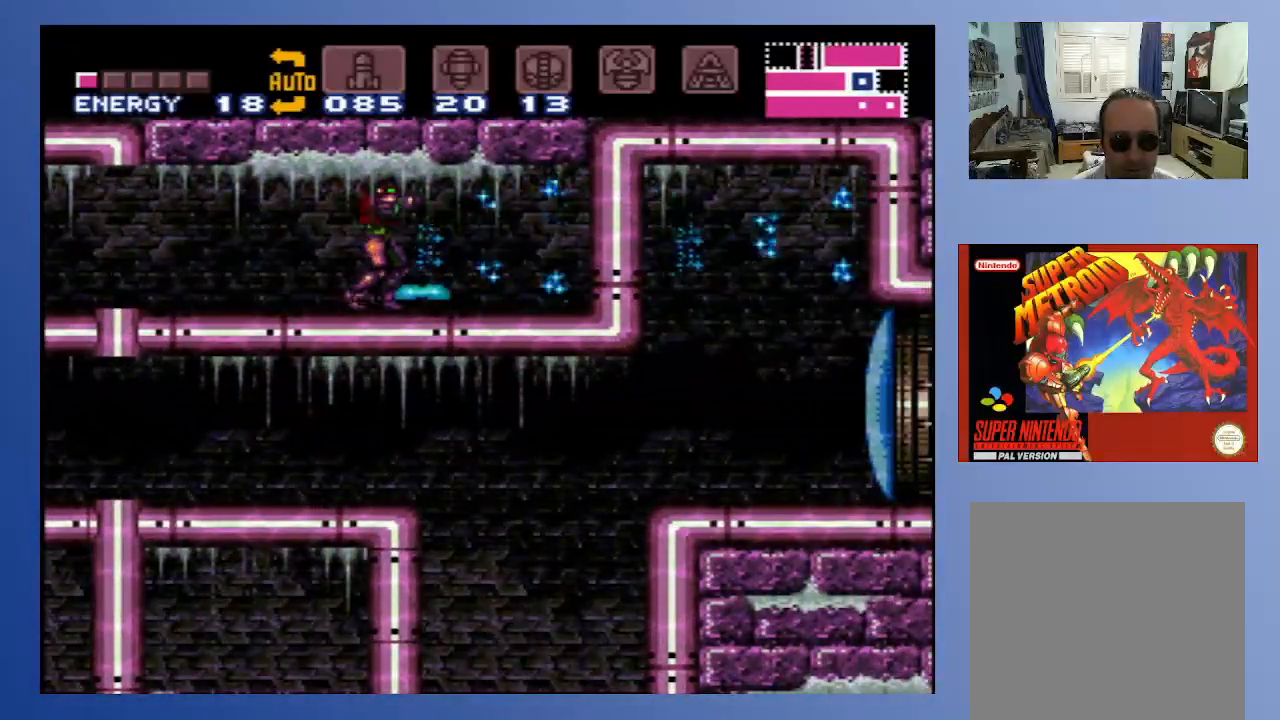
{"buttons": ["X", "DPAD_LEFT"], "left_stick": "center", "right_stick": "center", "events": [[33, "DPAD_LEFT", "down"], [33, "DPAD_RIGHT", "up"], [50, "DPAD_UP", "up"], [133, "X", "down"], [217, "X", "up"], [467, "X", "down"]]}
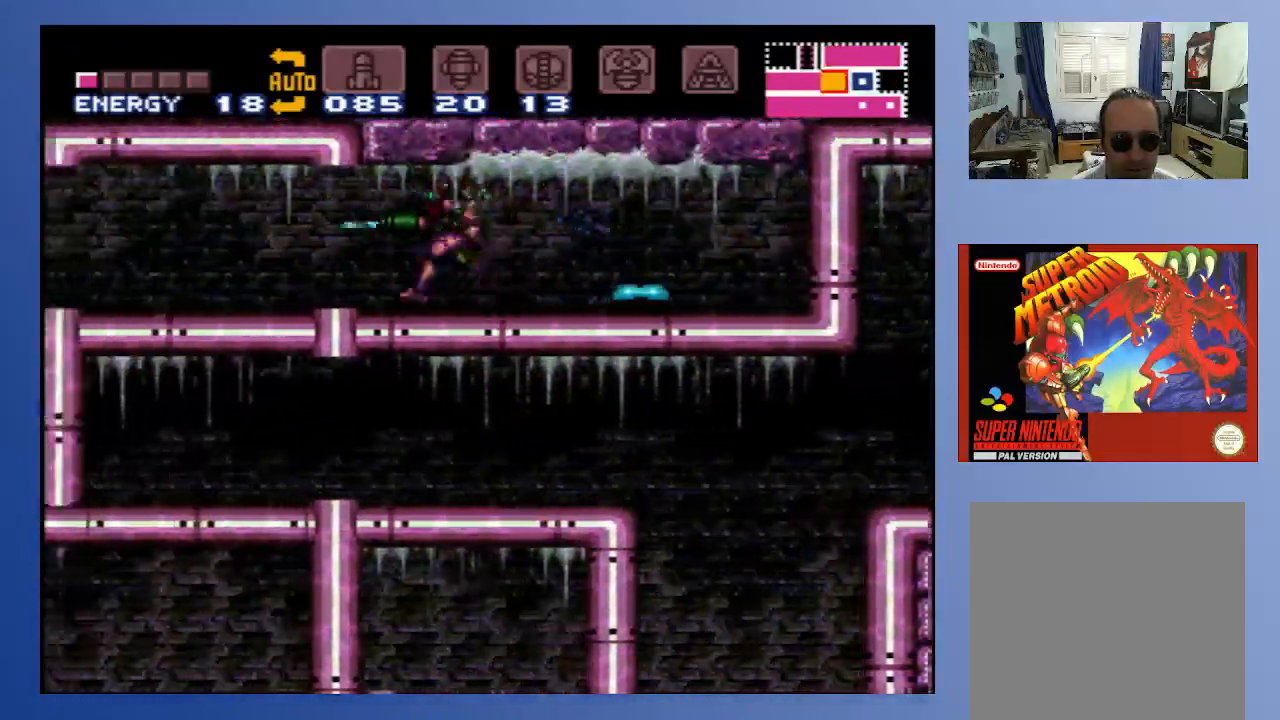
{"buttons": ["B", "DPAD_LEFT"], "left_stick": "center", "right_stick": "center", "events": [[83, "X", "up"], [200, "B", "down"]]}
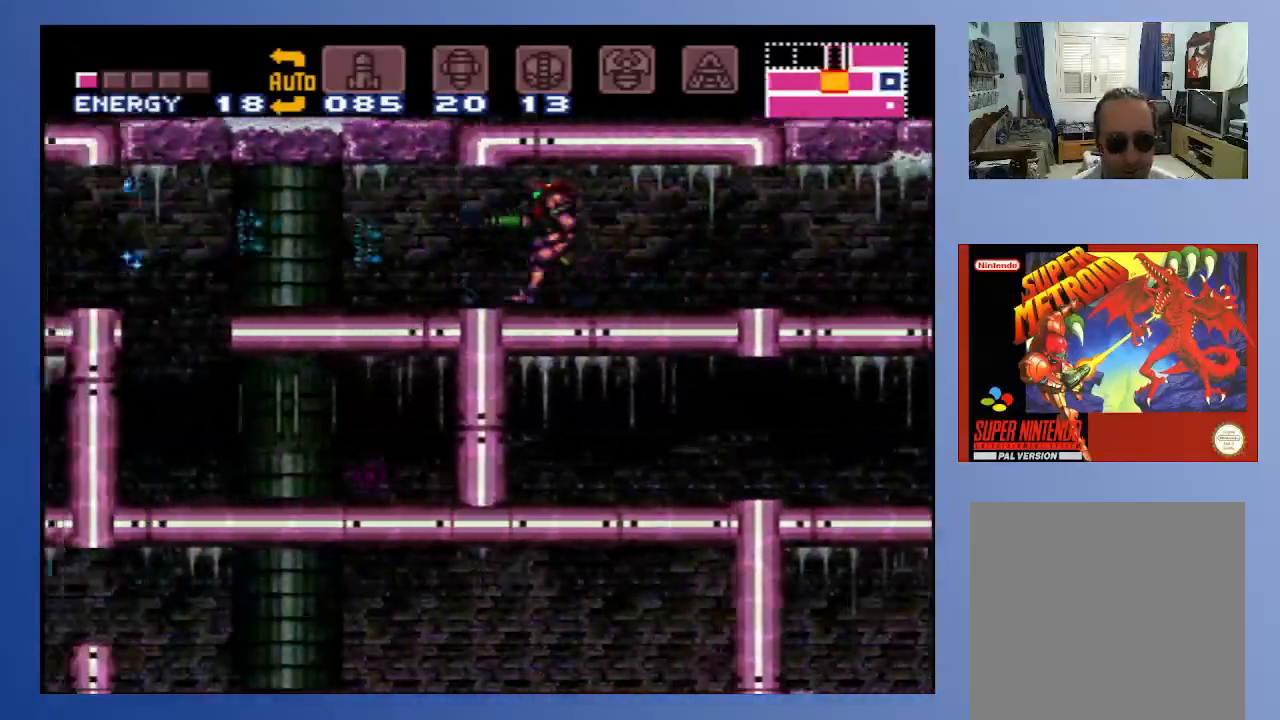
{"buttons": ["B", "DPAD_RIGHT"], "left_stick": "center", "right_stick": "center", "events": [[467, "DPAD_LEFT", "up"], [500, "DPAD_RIGHT", "down"]]}
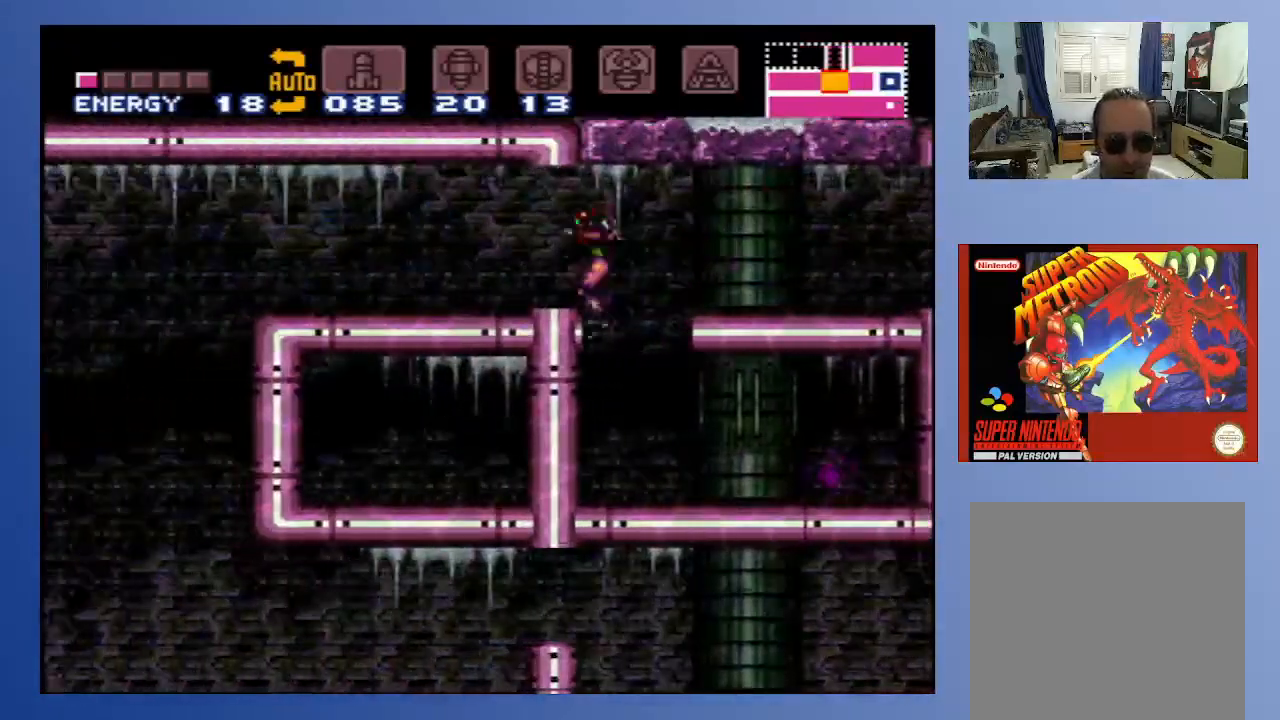
{"buttons": ["DPAD_RIGHT"], "left_stick": "center", "right_stick": "center", "events": [[133, "DPAD_RIGHT", "up"], [333, "DPAD_RIGHT", "down"], [500, "B", "up"]]}
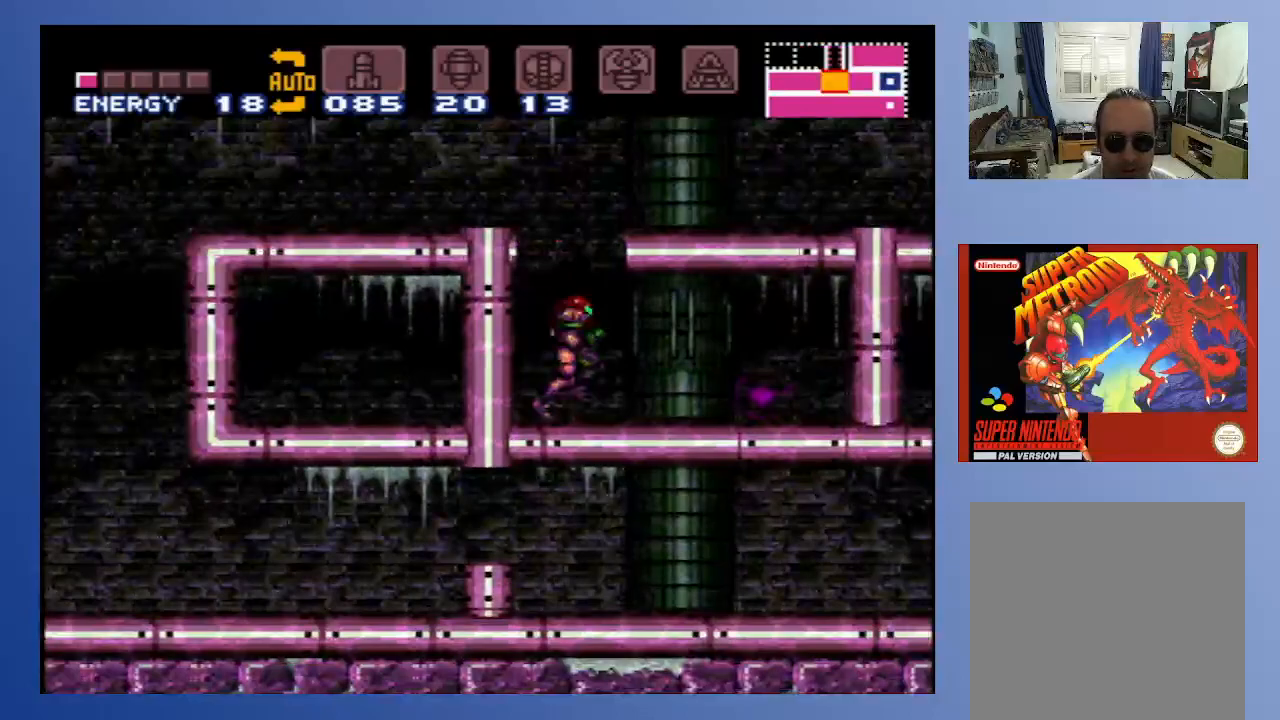
{"buttons": ["X", "DPAD_RIGHT"], "left_stick": "center", "right_stick": "center", "events": [[117, "X", "down"], [183, "X", "up"], [283, "X", "down"], [317, "X", "up"], [433, "X", "down"]]}
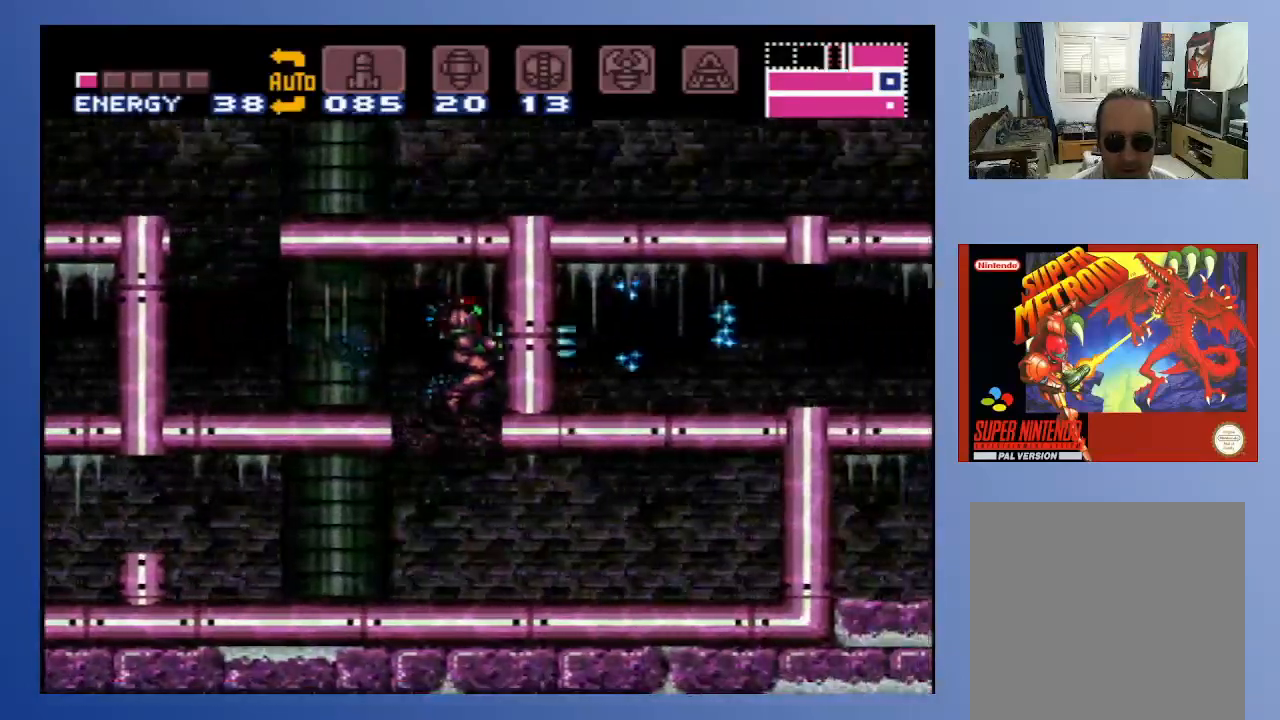
{"buttons": ["X", "DPAD_RIGHT"], "left_stick": "center", "right_stick": "center", "events": [[17, "X", "up"], [117, "X", "down"], [217, "X", "up"], [500, "X", "down"]]}
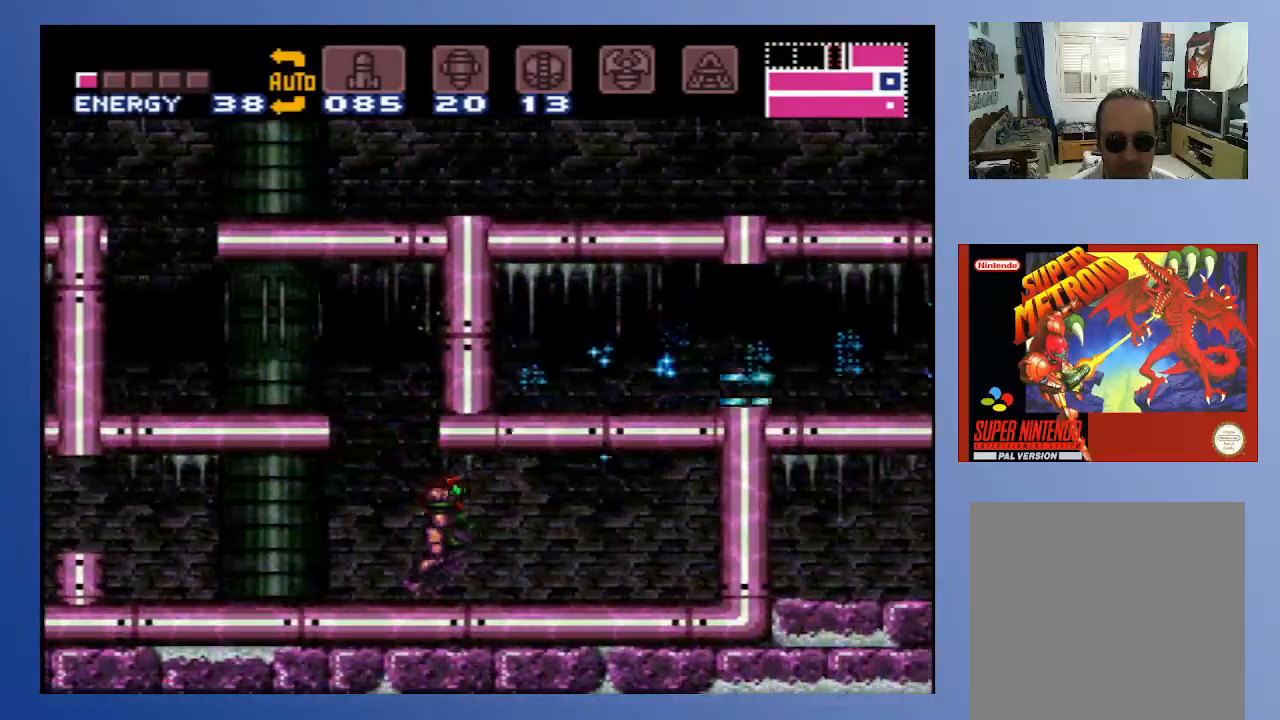
{"buttons": ["DPAD_UP", "DPAD_RIGHT"], "left_stick": "center", "right_stick": "center", "events": [[83, "X", "up"], [167, "X", "down"], [283, "X", "up"], [317, "DPAD_UP", "down"], [350, "X", "down"], [433, "X", "up"]]}
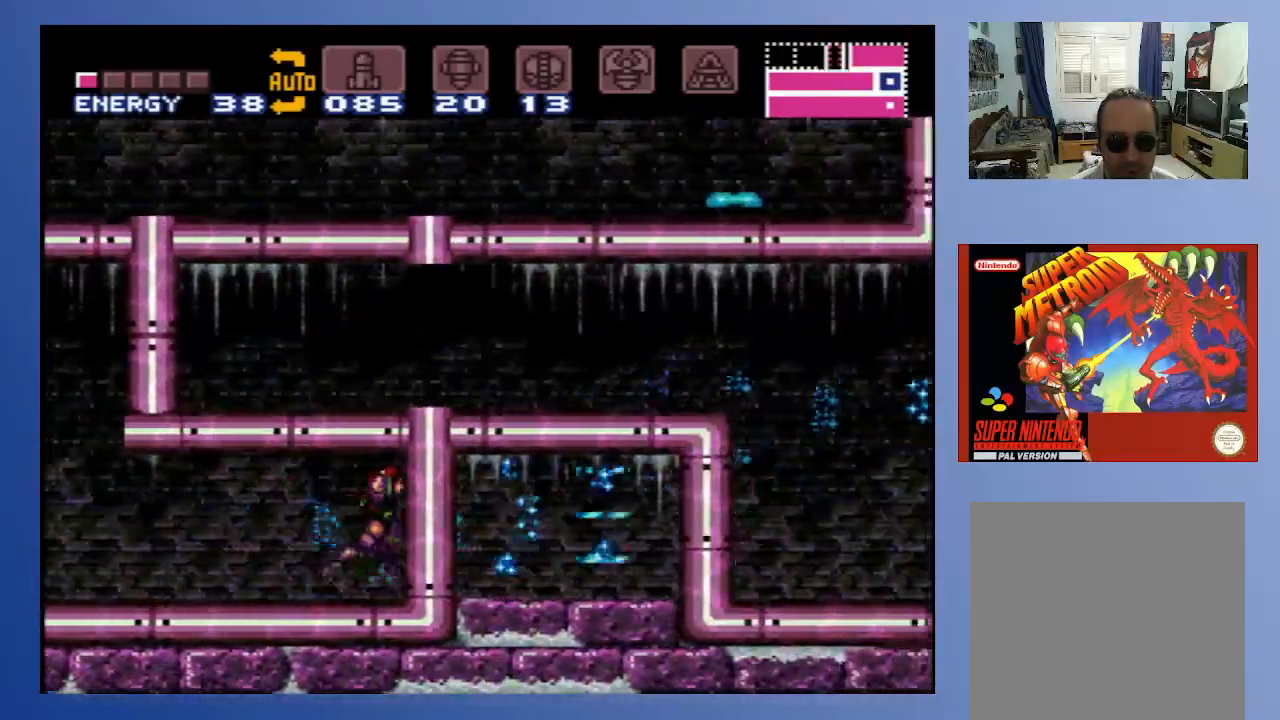
{"buttons": ["X", "DPAD_UP", "DPAD_LEFT"], "left_stick": "center", "right_stick": "center", "events": [[17, "DPAD_RIGHT", "up"], [50, "X", "down"], [167, "X", "up"], [233, "X", "down"], [250, "DPAD_LEFT", "down"], [350, "X", "up"], [433, "X", "down"]]}
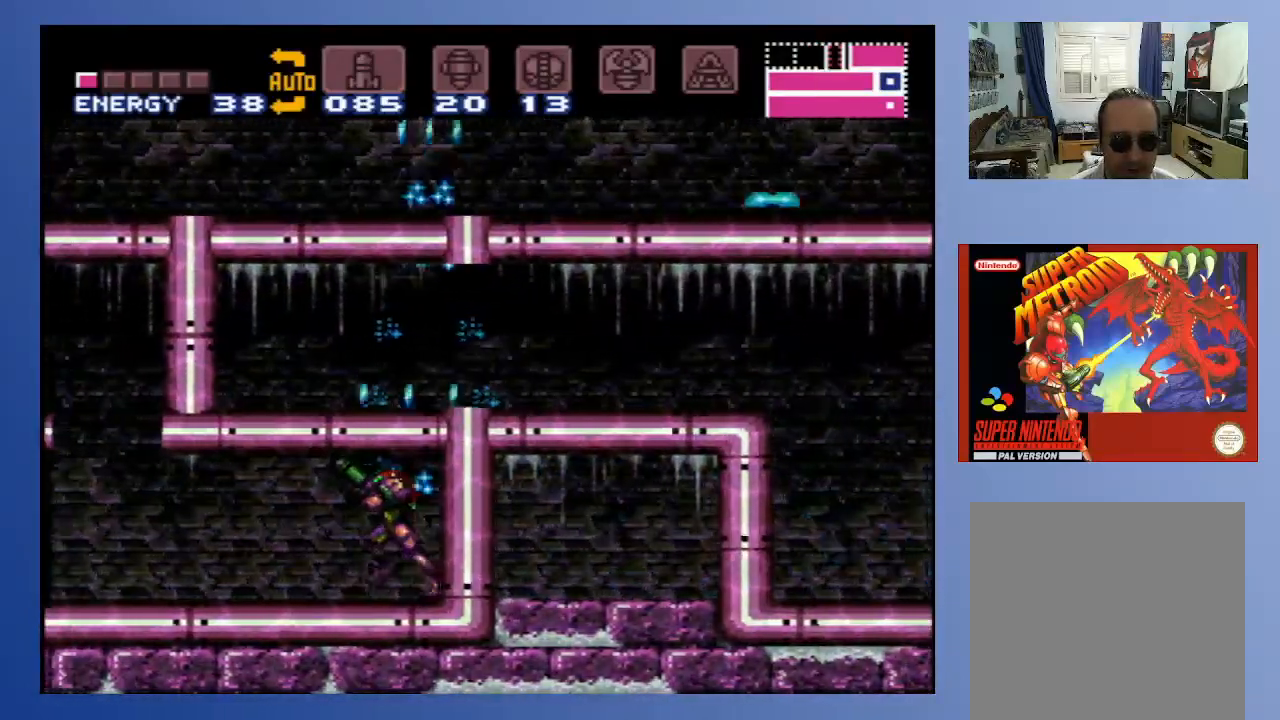
{"buttons": ["X", "DPAD_UP", "DPAD_RIGHT"], "left_stick": "center", "right_stick": "center", "events": [[33, "X", "up"], [117, "DPAD_LEFT", "up"], [117, "X", "down"], [150, "DPAD_RIGHT", "down"], [217, "X", "up"], [300, "X", "down"], [400, "X", "up"], [483, "X", "down"]]}
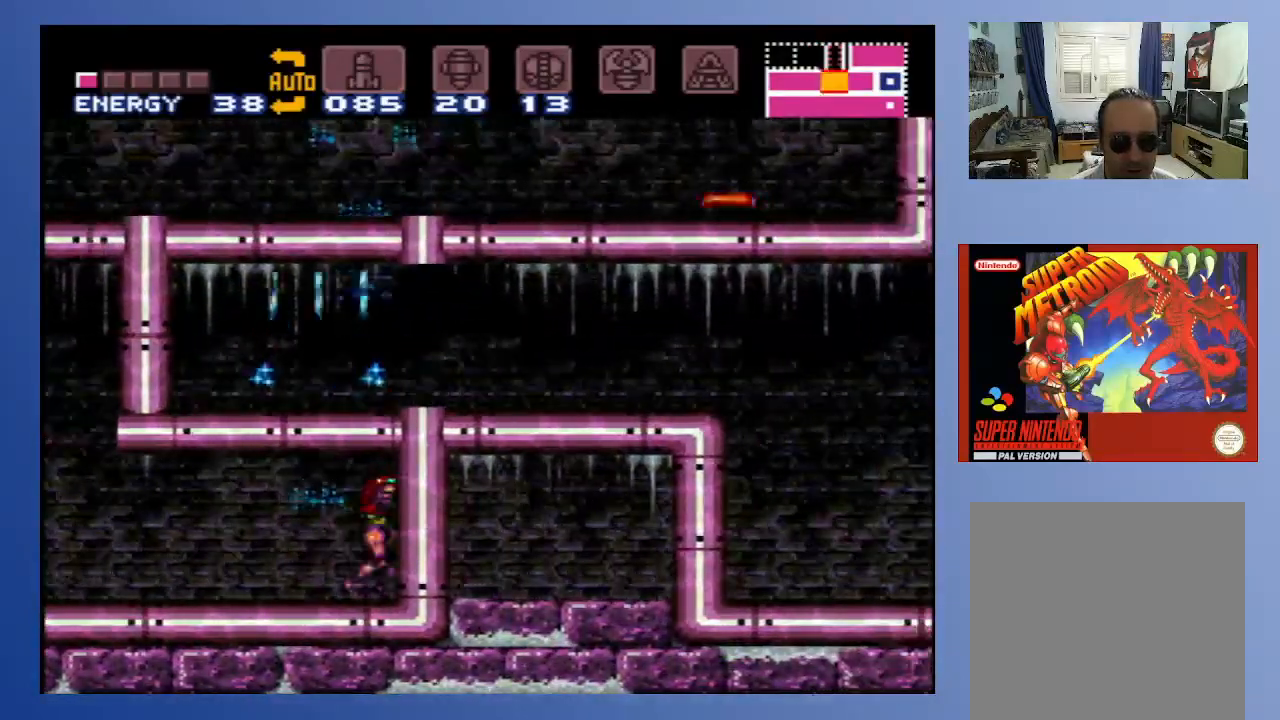
{"buttons": [], "left_stick": "center", "right_stick": "center", "events": [[67, "DPAD_RIGHT", "up"], [83, "X", "up"], [200, "DPAD_UP", "up"], [417, "SELECT", "down"], [500, "SELECT", "up"]]}
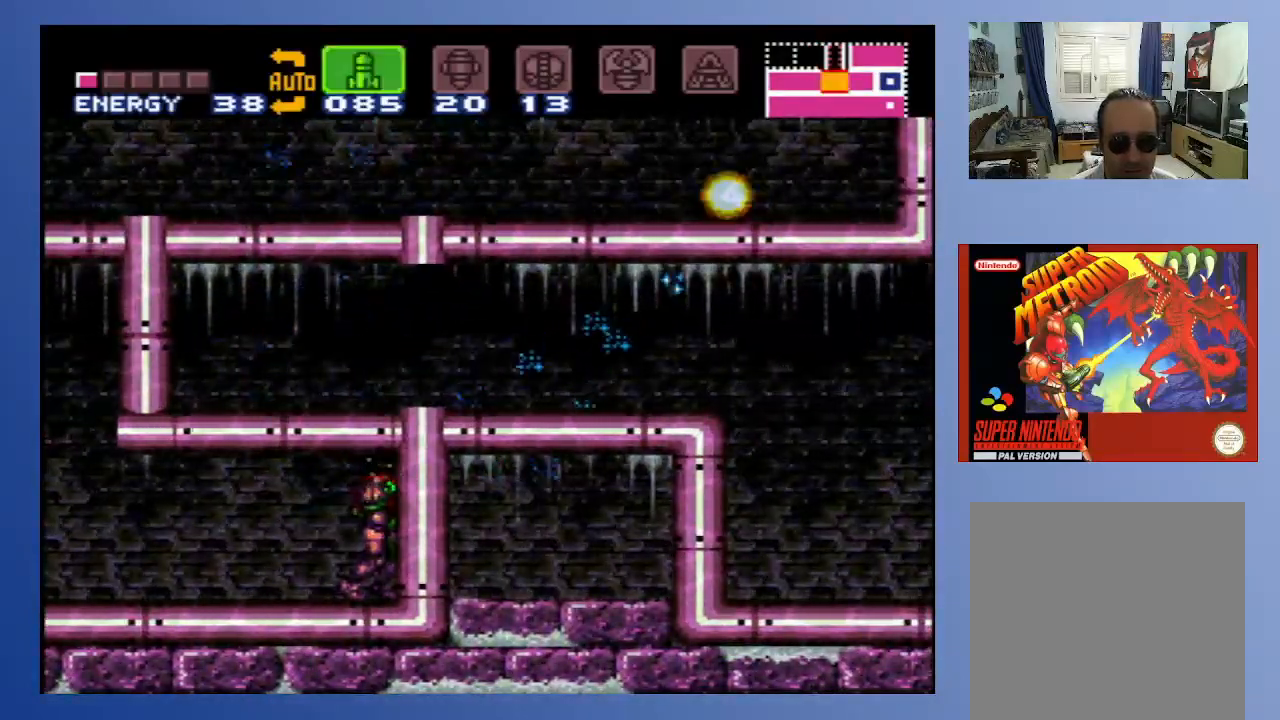
{"buttons": ["SELECT"], "left_stick": "center", "right_stick": "center", "events": [[83, "SELECT", "down"], [167, "SELECT", "up"], [233, "SELECT", "down"], [350, "SELECT", "up"], [467, "SELECT", "down"]]}
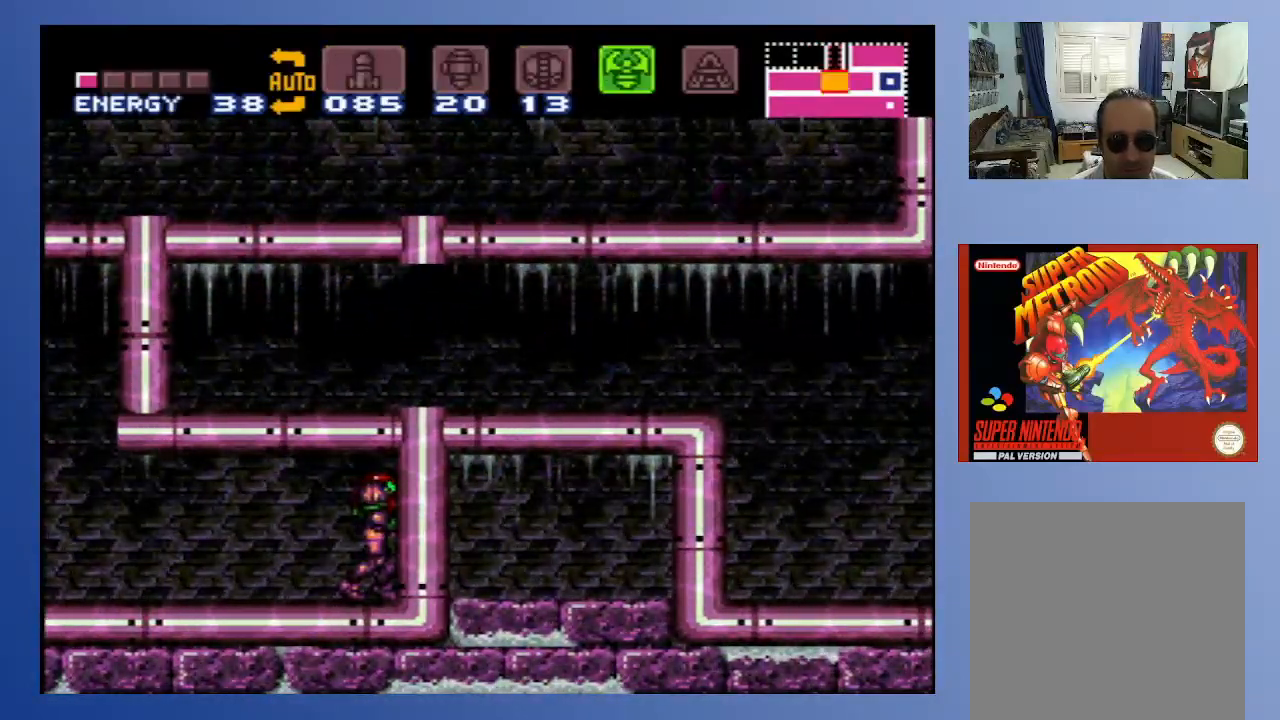
{"buttons": [], "left_stick": "center", "right_stick": "center", "events": [[100, "SELECT", "up"], [350, "SELECT", "down"], [467, "SELECT", "up"]]}
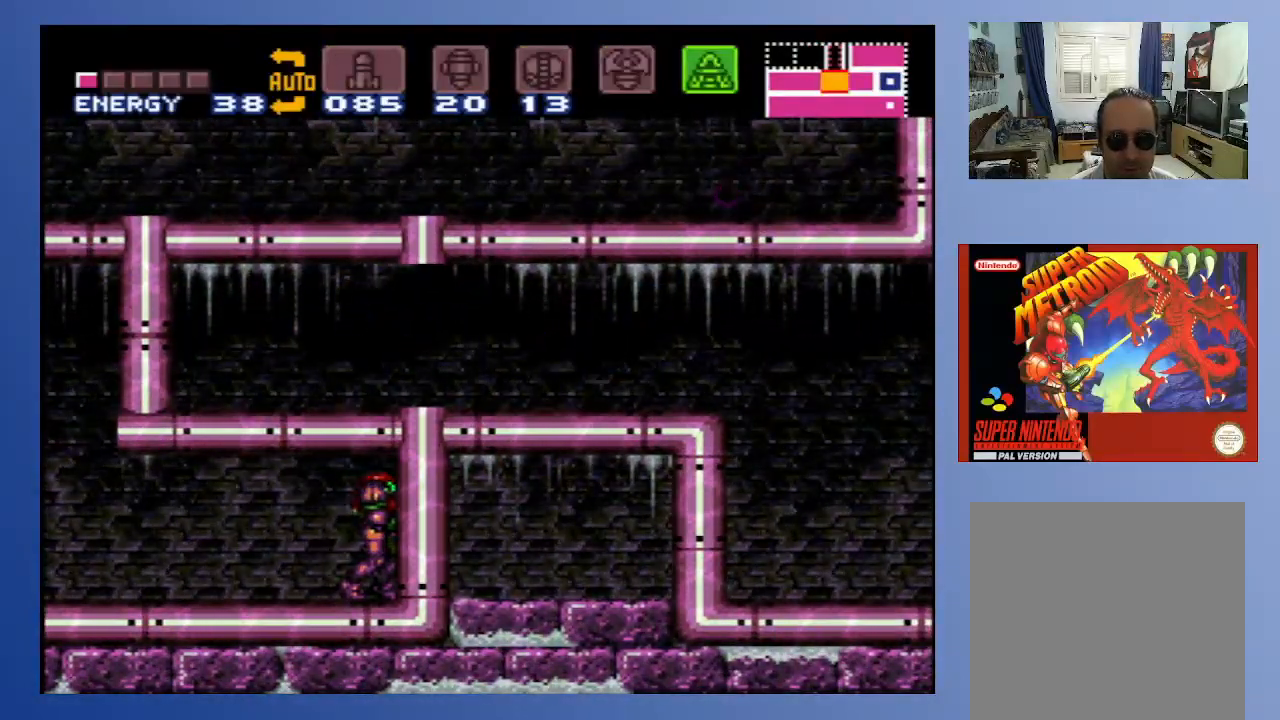
{"buttons": ["B"], "left_stick": "center", "right_stick": "center", "events": [[33, "B", "down"]]}
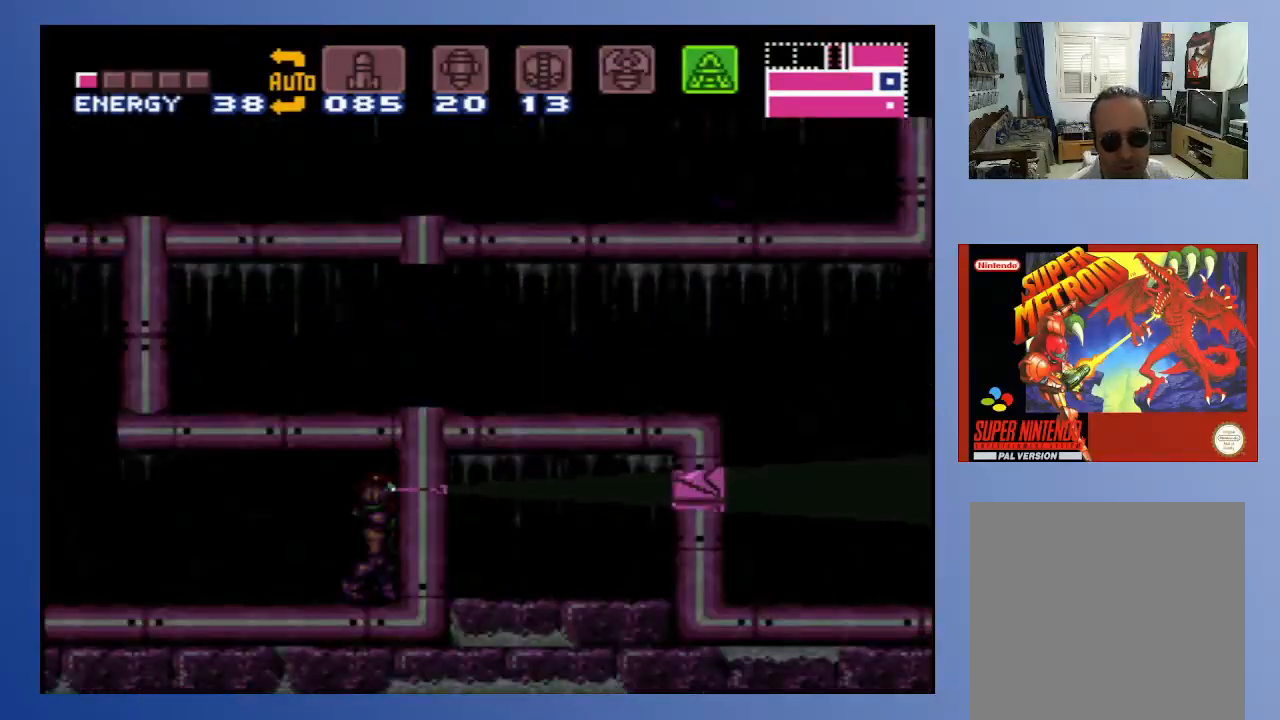
{"buttons": ["B"], "left_stick": "center", "right_stick": "center", "events": []}
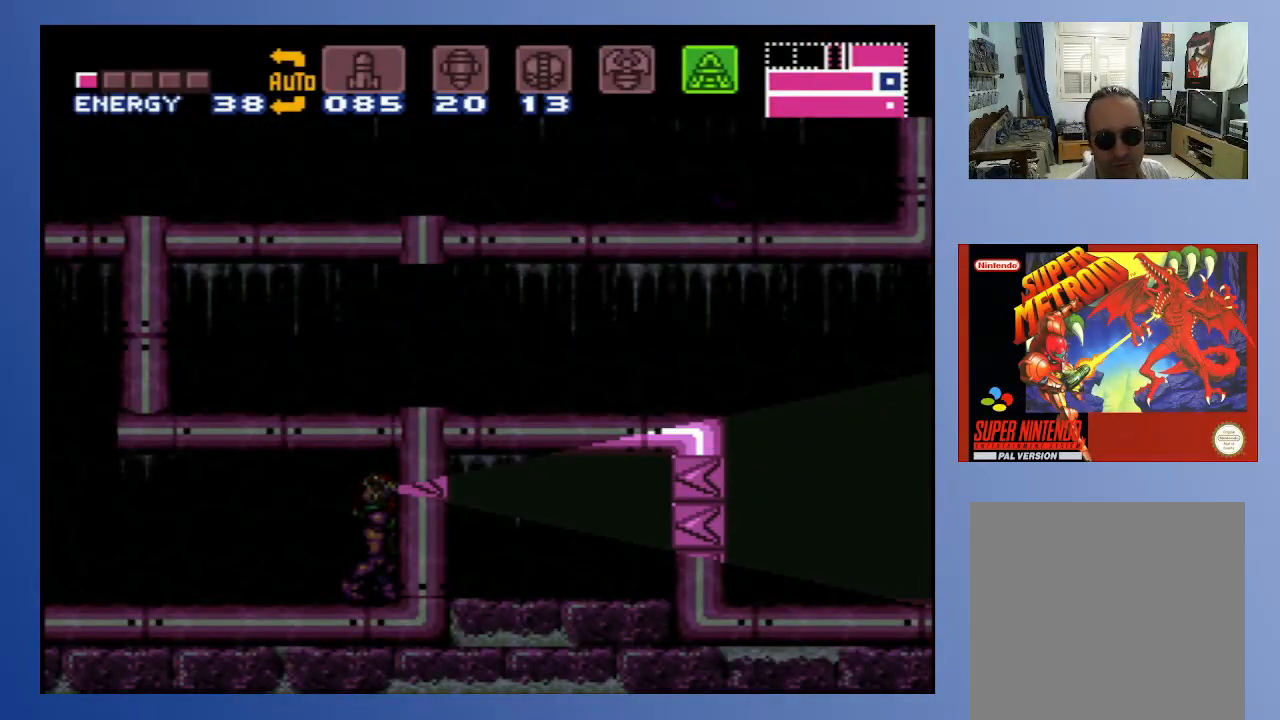
{"buttons": ["B", "DPAD_DOWN"], "left_stick": "center", "right_stick": "center", "events": [[433, "DPAD_DOWN", "down"], [433, "DPAD_LEFT", "down"], [483, "DPAD_LEFT", "up"]]}
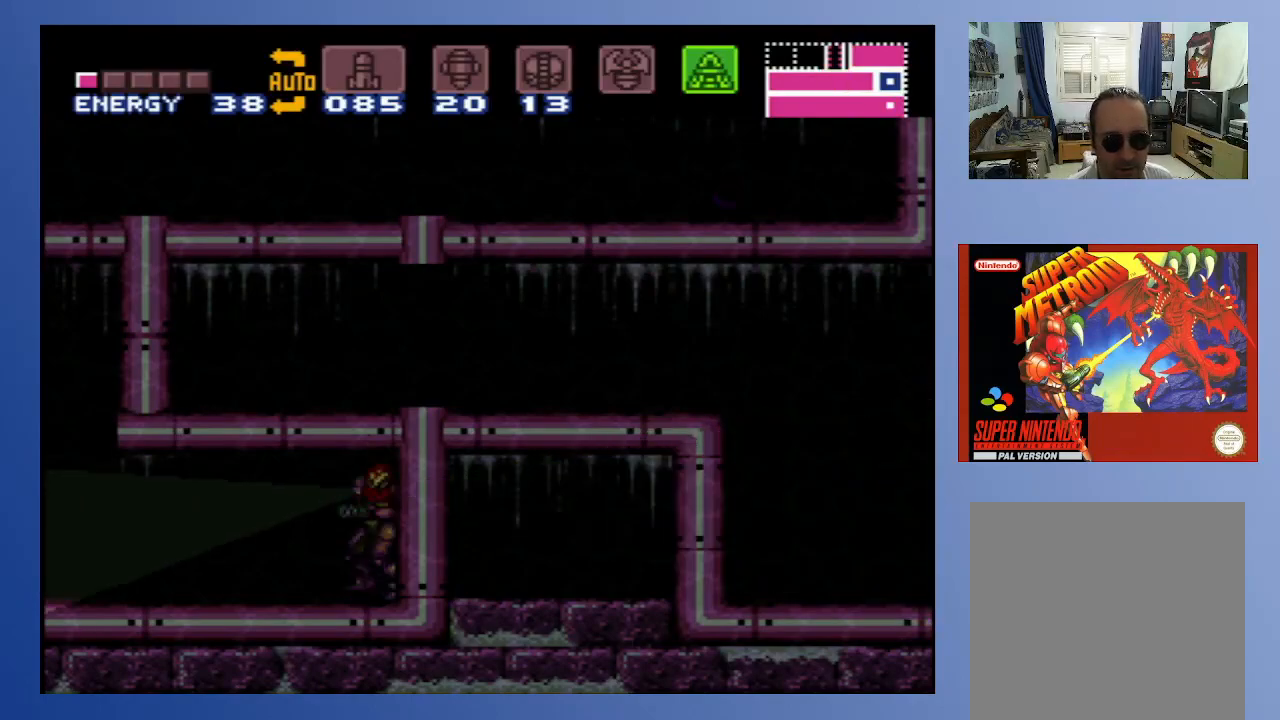
{"buttons": ["B", "DPAD_DOWN", "DPAD_RIGHT"], "left_stick": "center", "right_stick": "center", "events": [[83, "DPAD_DOWN", "up"], [300, "DPAD_DOWN", "down"], [300, "DPAD_RIGHT", "down"]]}
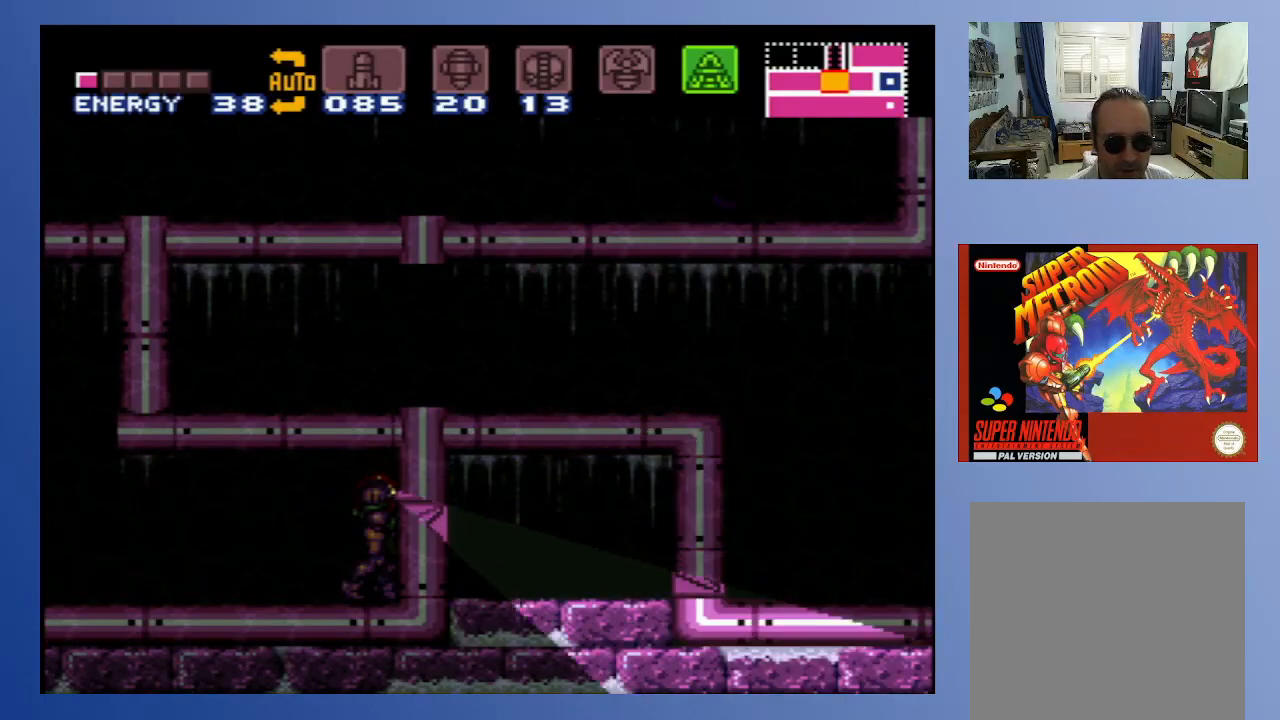
{"buttons": ["DPAD_LEFT"], "left_stick": "center", "right_stick": "center", "events": [[83, "DPAD_DOWN", "up"], [83, "DPAD_RIGHT", "up"], [200, "B", "up"], [267, "DPAD_LEFT", "down"], [300, "Y", "down"], [400, "Y", "up"]]}